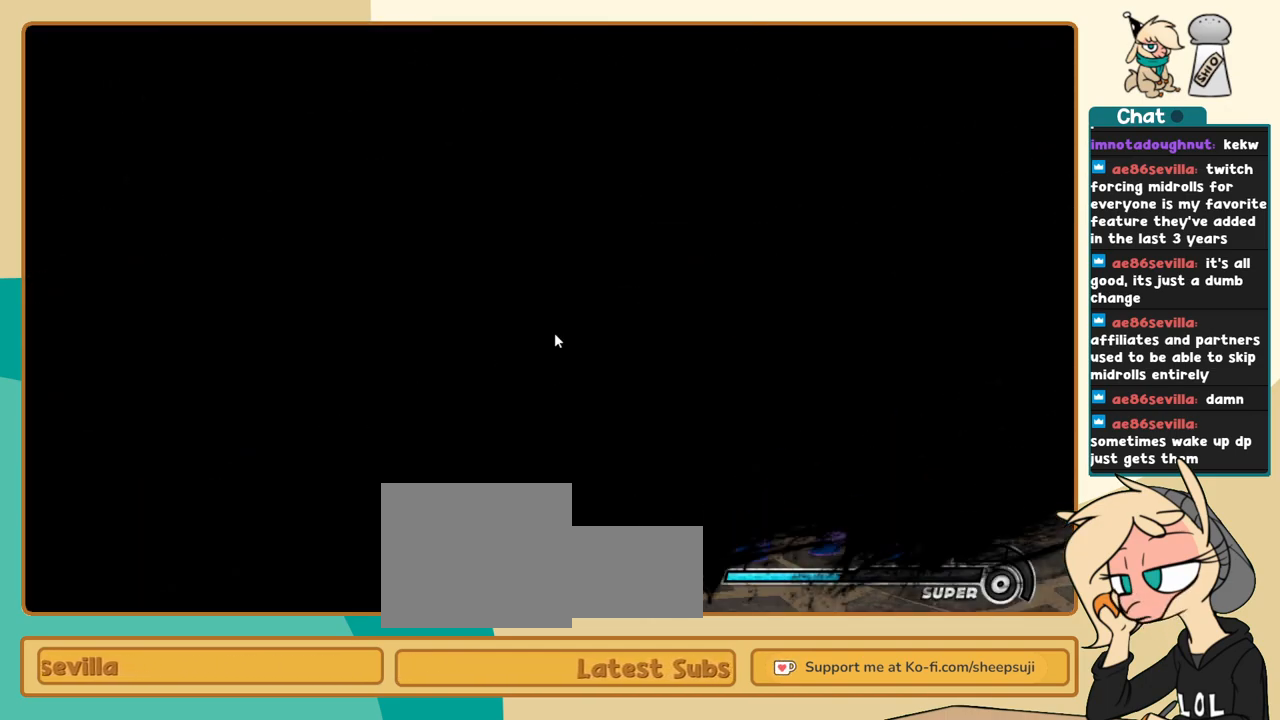
Gameplay with keyboard; each line is a JSON object with the keys held at the frame after it. "events" lists presses ("down") and releases ("up") of "a", "c", "d", "i", "j", "k", "l", "s", "x" and "z" between this image and that frame as [ms after this image, input, new state], when the widget could be followed in between. No other keys are recorded. Mouse input is not recorded.
{"keys": ["j", "k"], "events": [[233, "j", "down"], [366, "k", "down"]]}
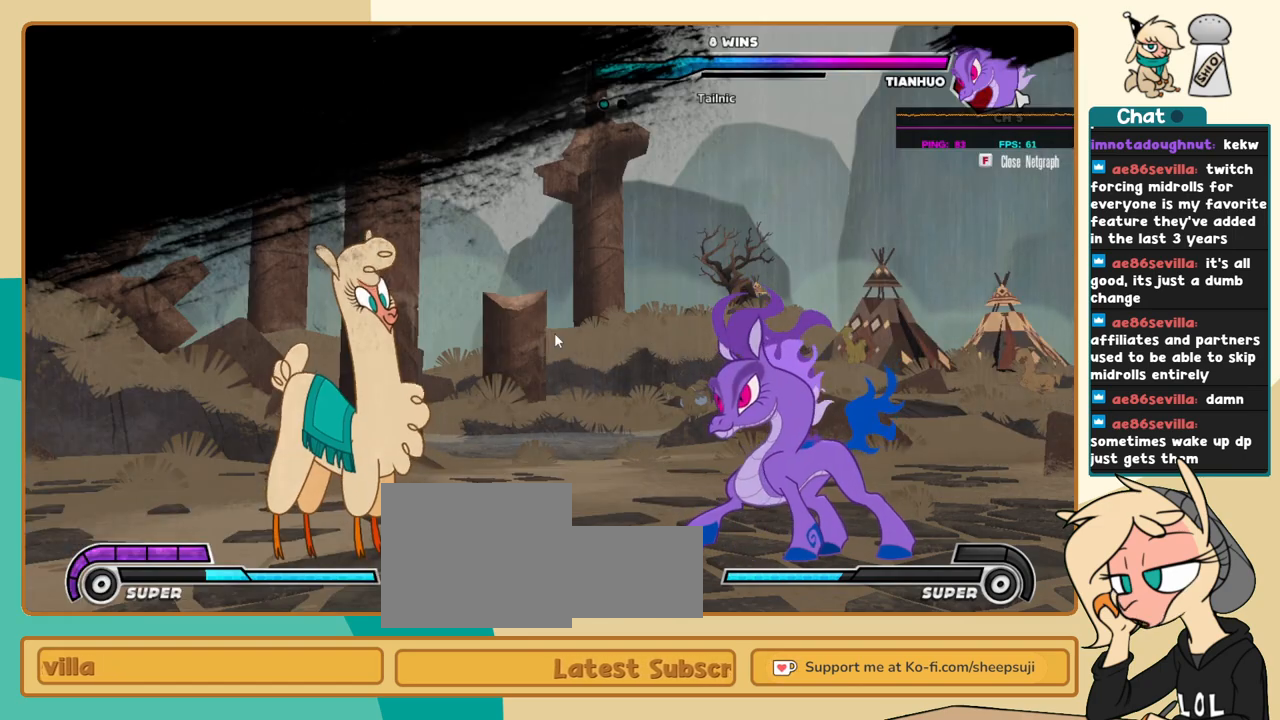
{"keys": ["j", "k"], "events": []}
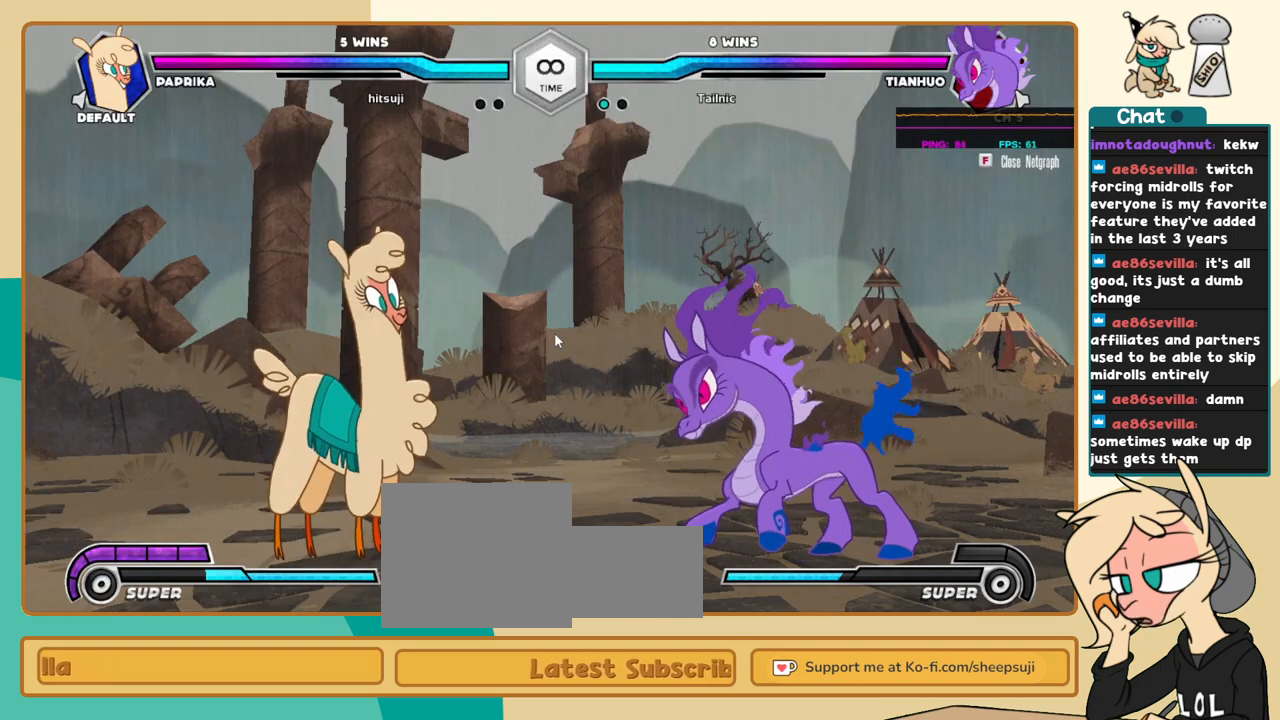
{"keys": ["j", "k"], "events": []}
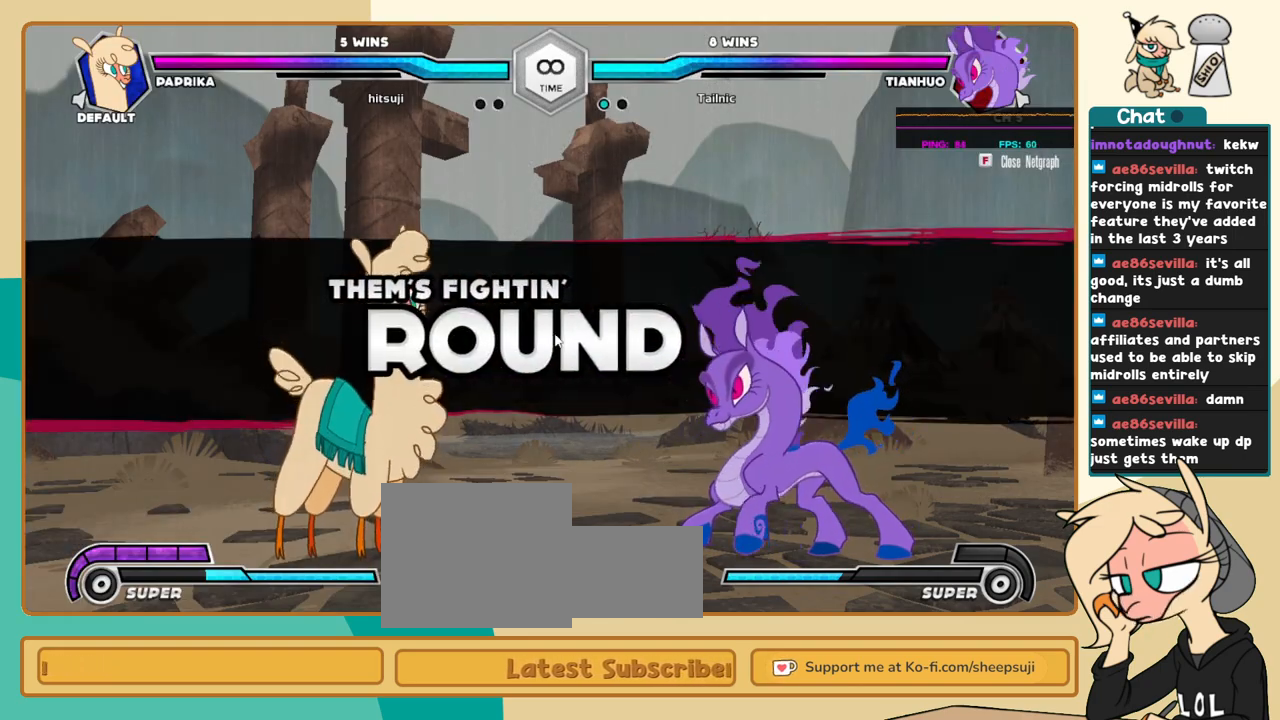
{"keys": ["j", "k"], "events": []}
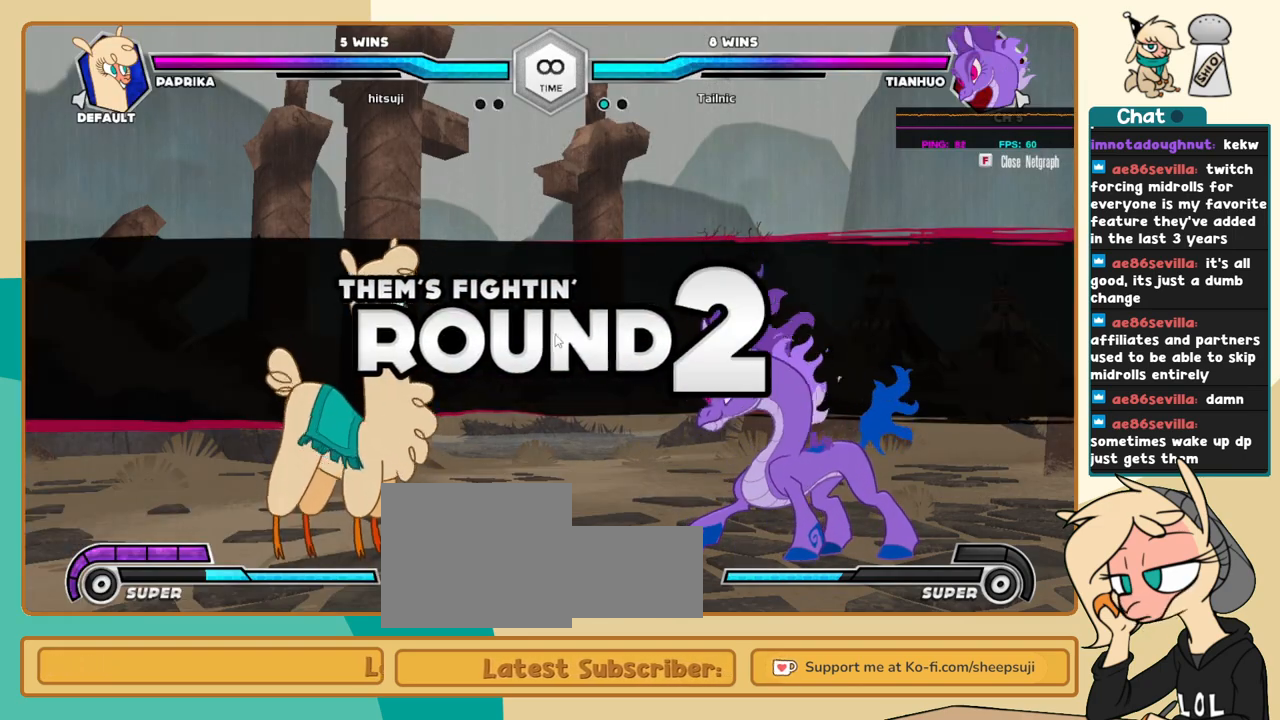
{"keys": ["j"], "events": [[150, "j", "up"], [150, "k", "up"], [300, "l", "down"], [333, "k", "down"], [433, "j", "down"], [433, "l", "up"], [483, "k", "up"]]}
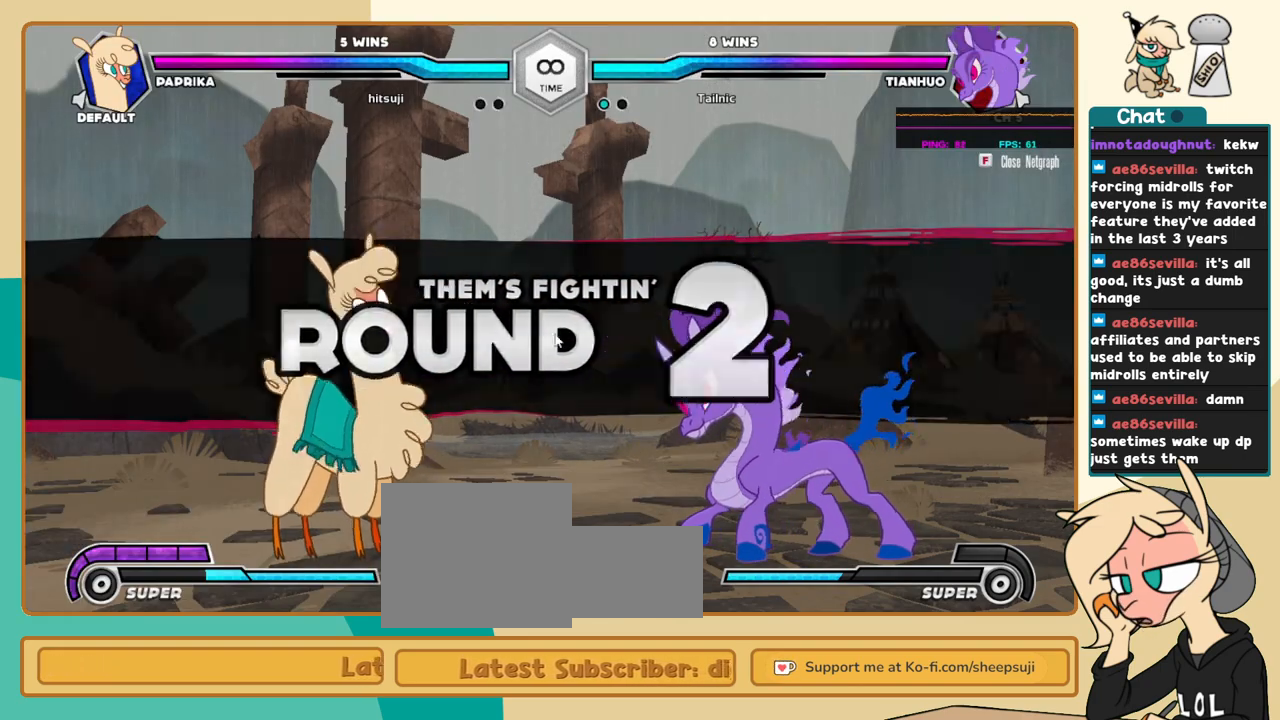
{"keys": [], "events": [[66, "j", "up"]]}
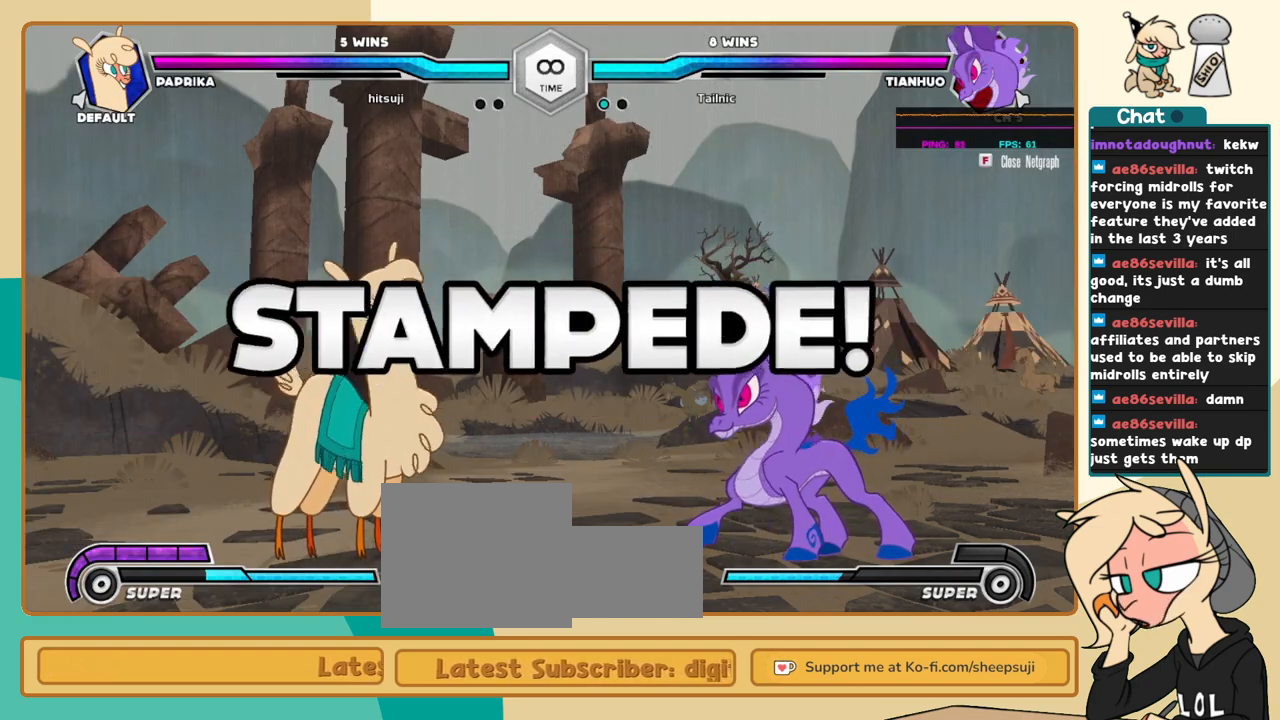
{"keys": [], "events": []}
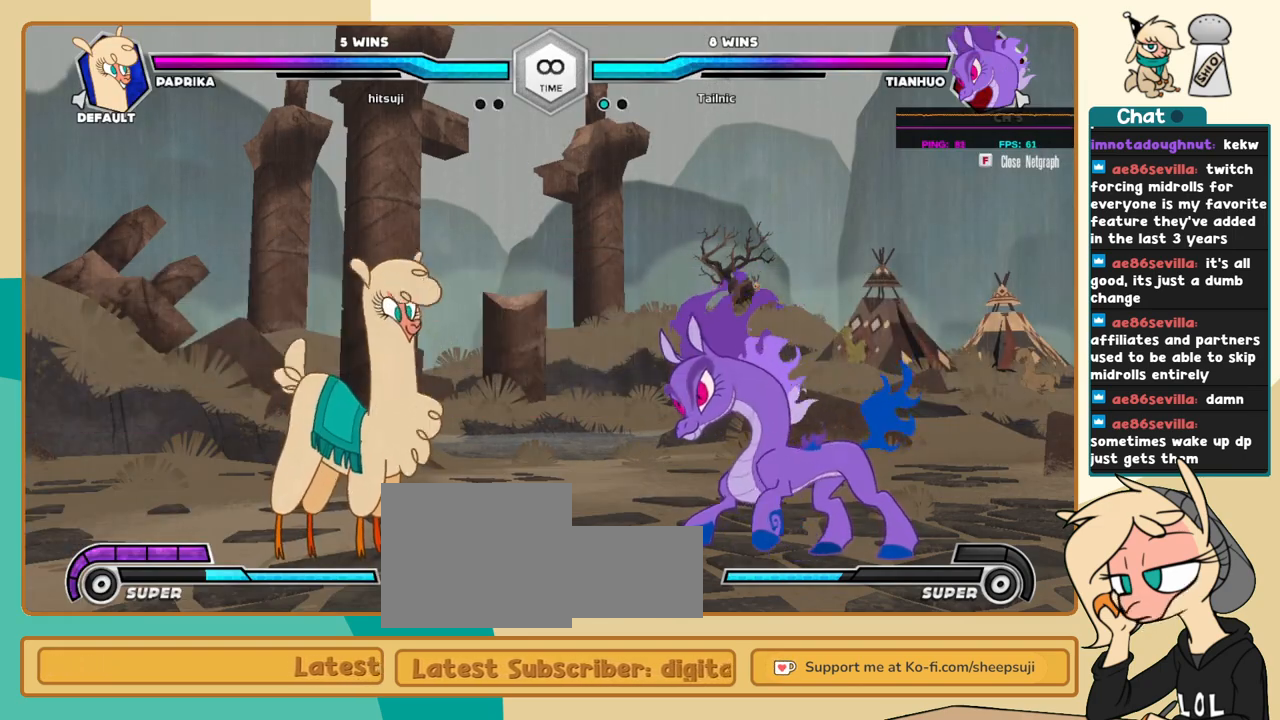
{"keys": [], "events": [[150, "l", "down"], [200, "l", "up"], [250, "l", "down"], [333, "l", "up"], [433, "k", "down"], [483, "k", "up"]]}
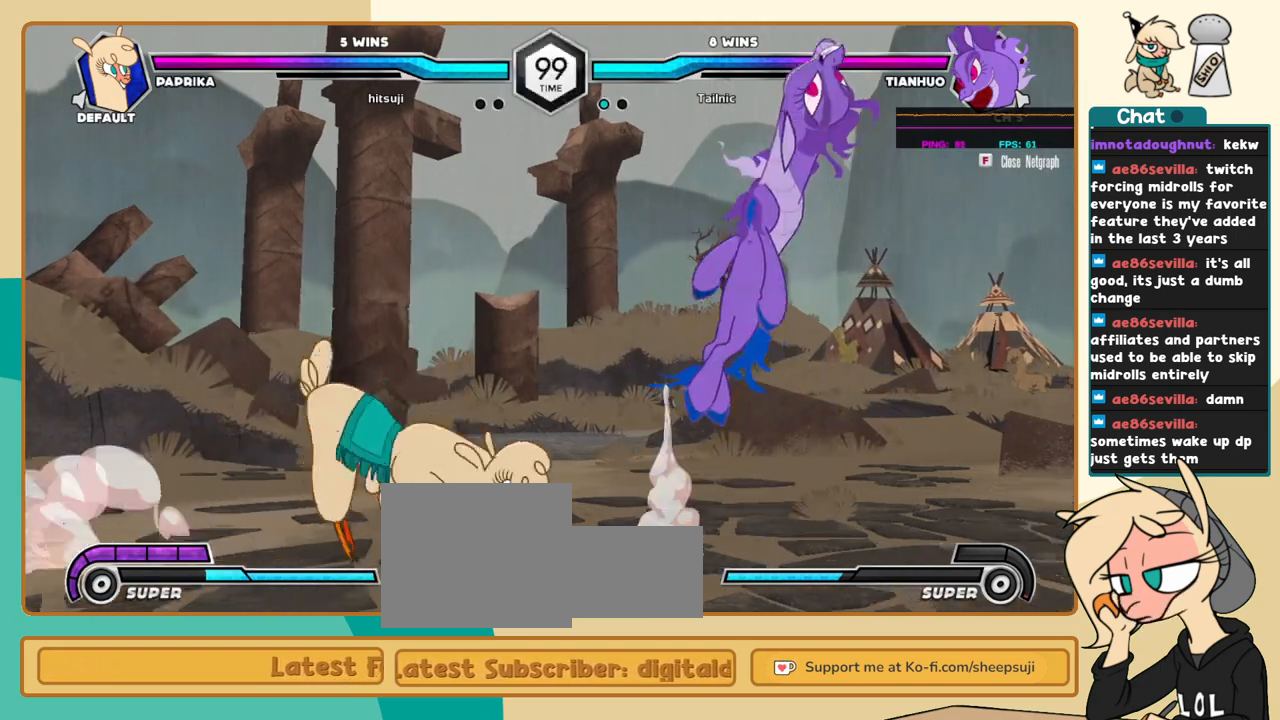
{"keys": ["j"], "events": [[33, "i", "down"], [33, "j", "down"], [83, "i", "up"]]}
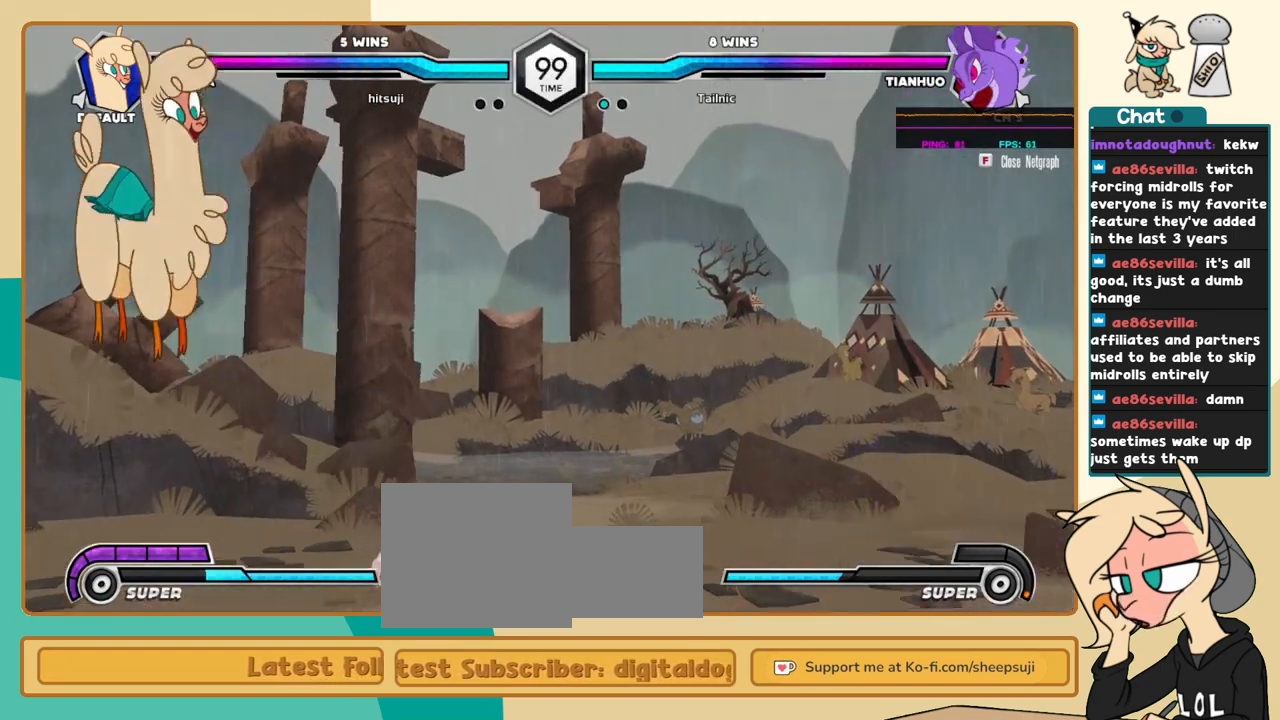
{"keys": [], "events": [[133, "j", "up"], [333, "l", "down"], [416, "l", "up"]]}
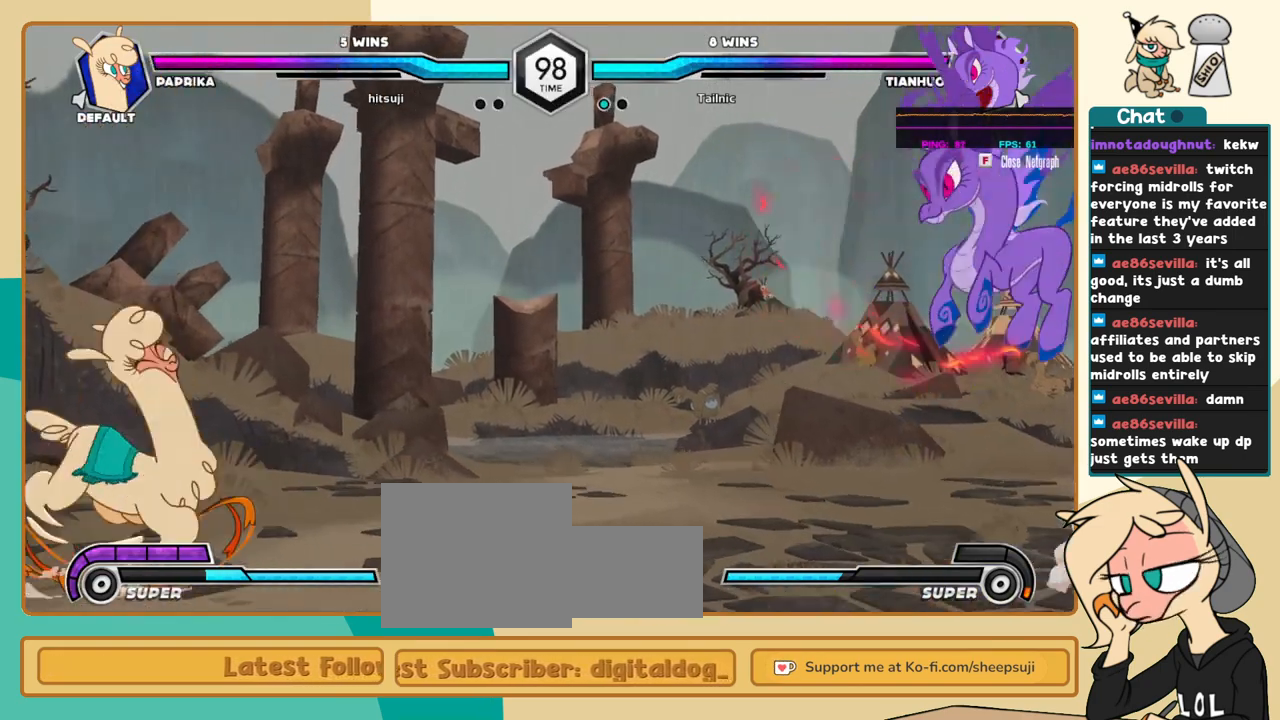
{"keys": ["j"], "events": [[16, "l", "down"], [100, "l", "up"], [200, "j", "down"]]}
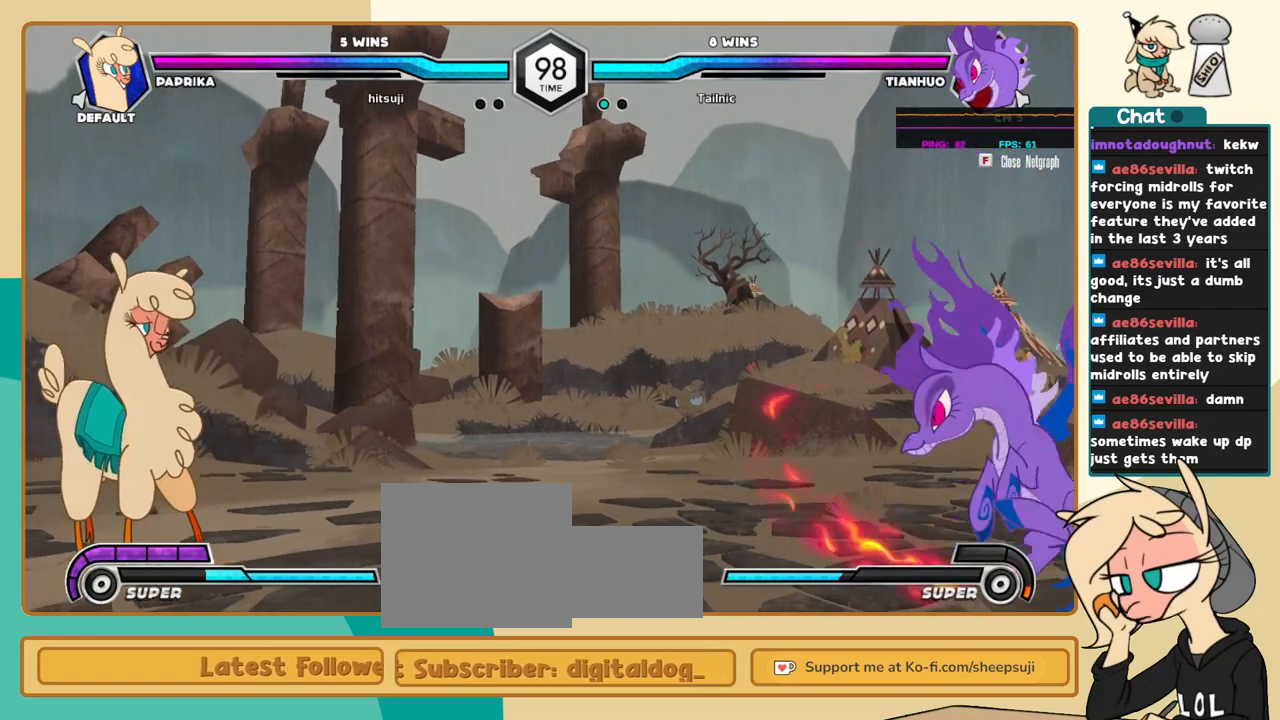
{"keys": ["j"], "events": [[66, "j", "up"], [66, "l", "down"], [166, "l", "up"], [216, "l", "down"], [350, "l", "up"], [500, "j", "down"]]}
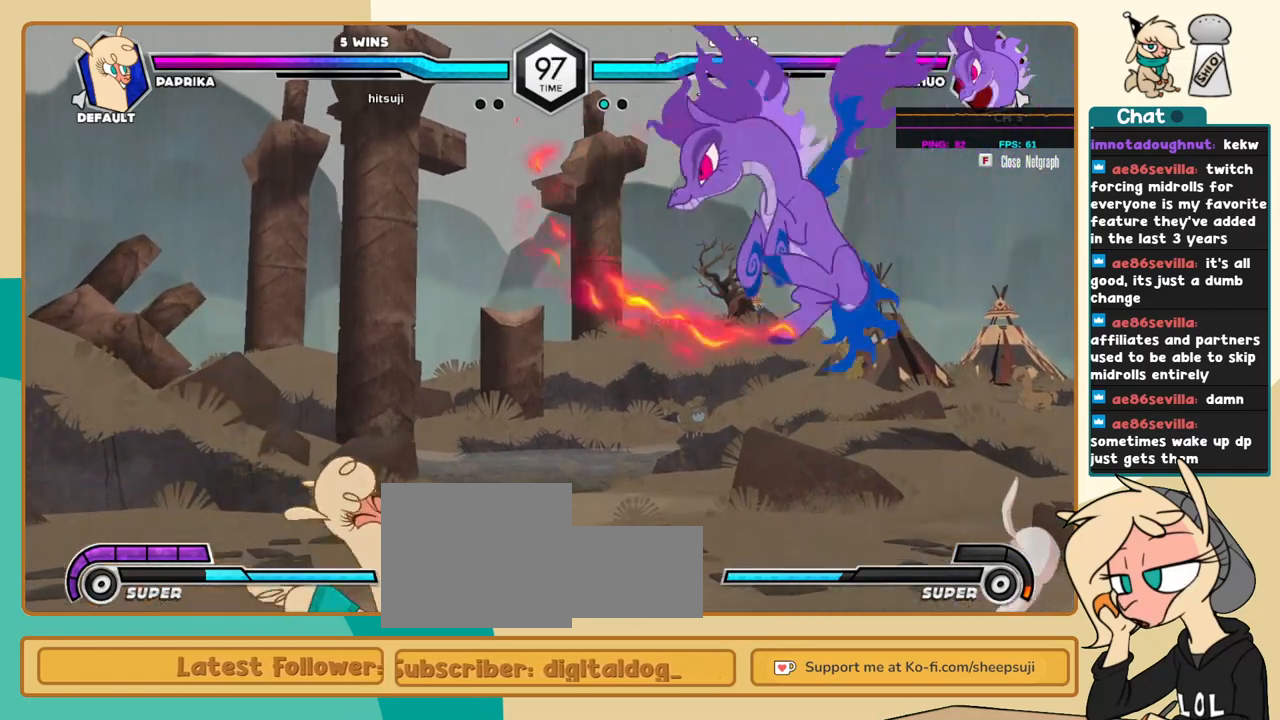
{"keys": ["j"], "events": []}
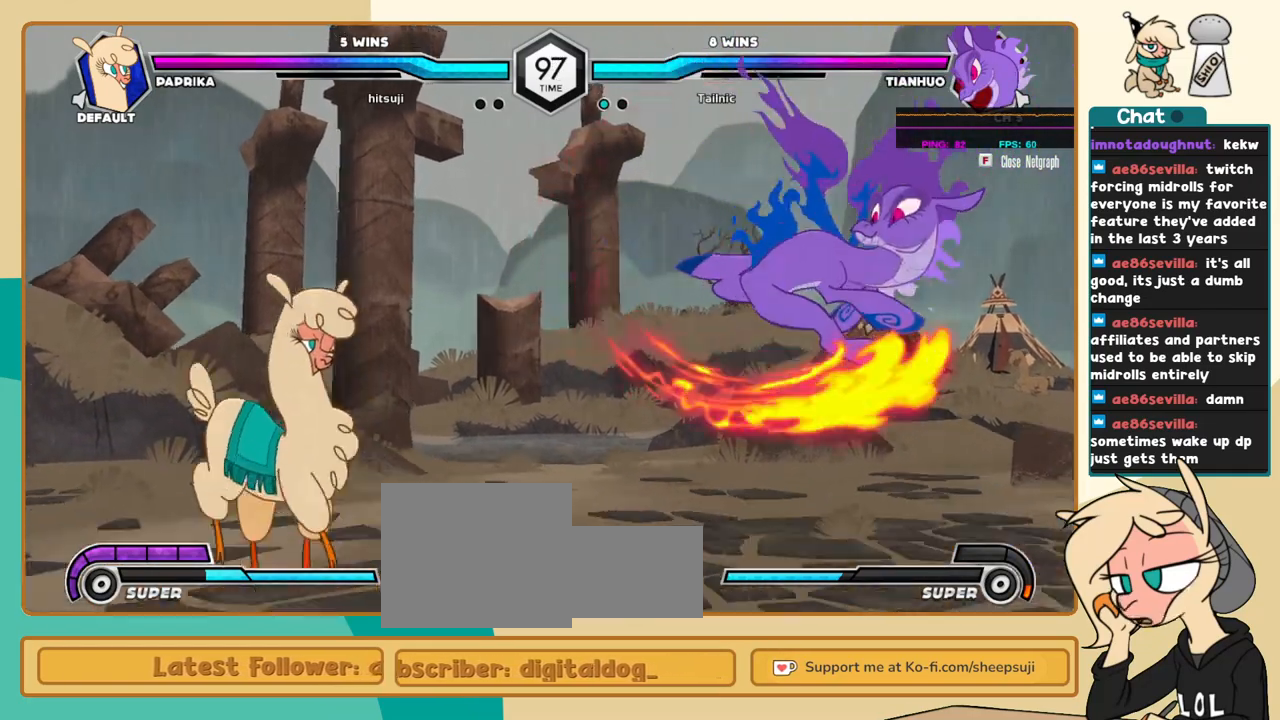
{"keys": [], "events": [[200, "j", "up"]]}
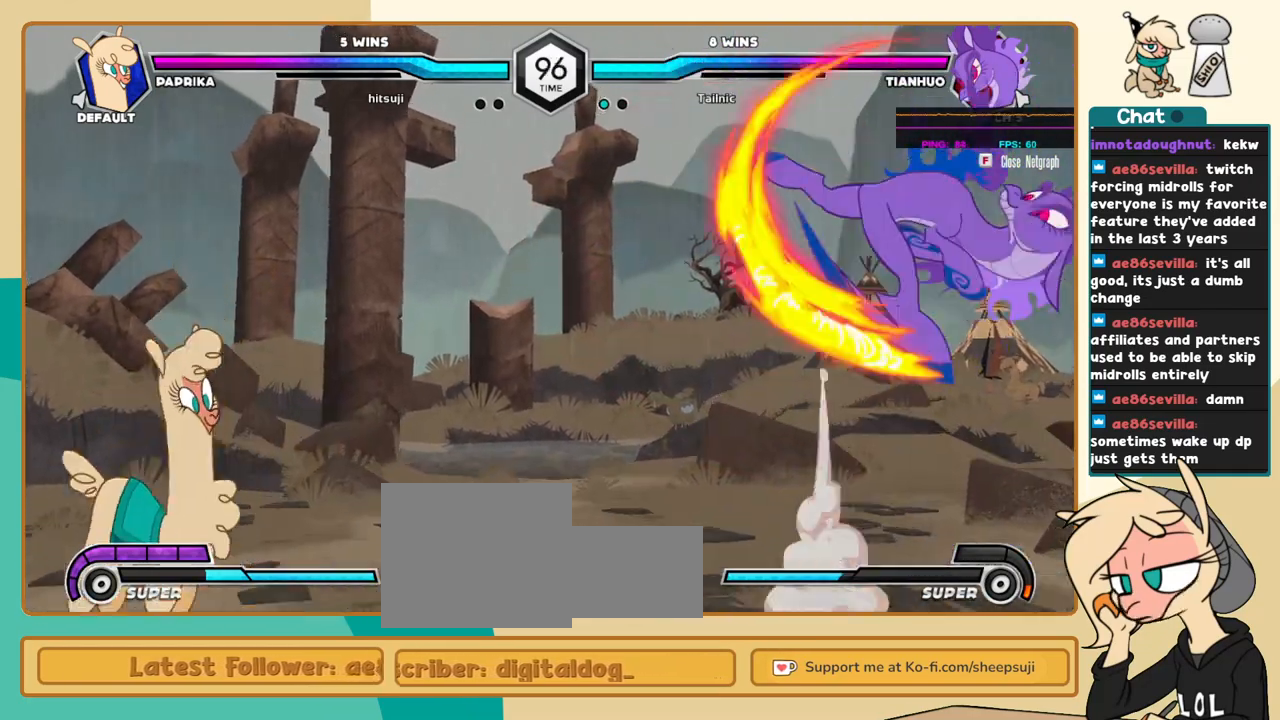
{"keys": ["l"], "events": [[216, "l", "down"], [316, "l", "up"], [400, "l", "down"]]}
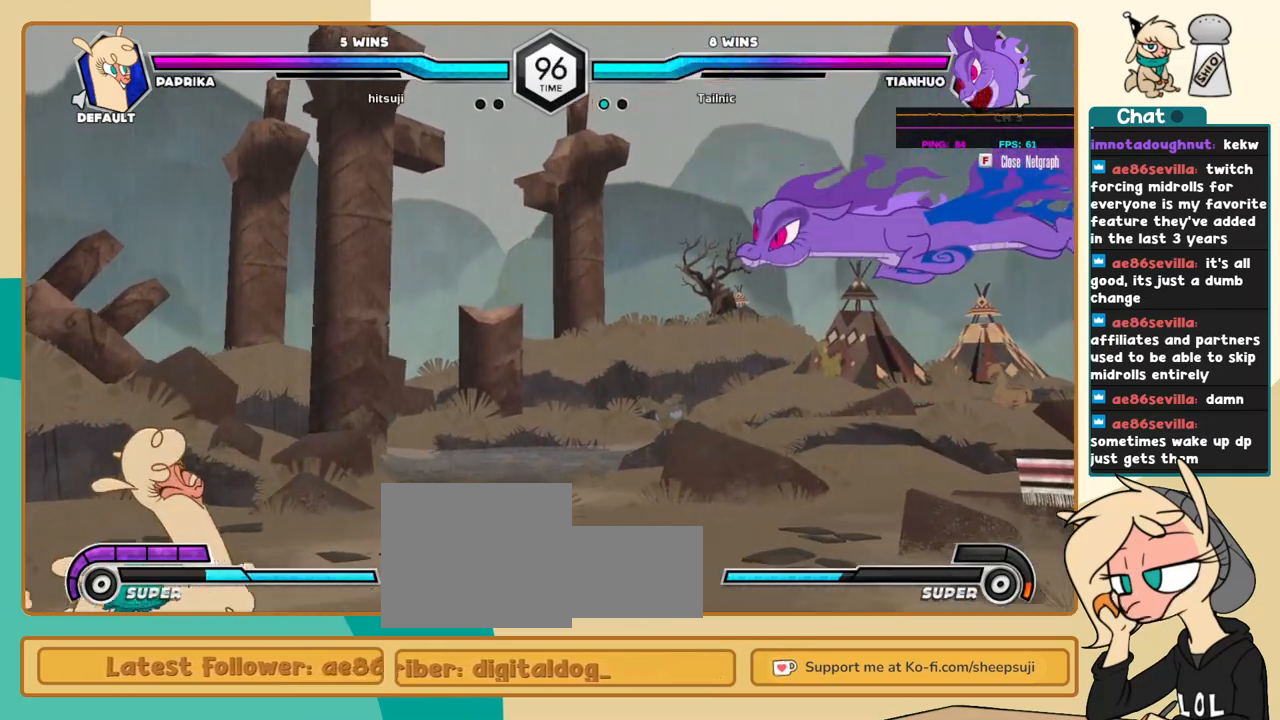
{"keys": ["j"], "events": [[233, "l", "up"], [283, "j", "down"]]}
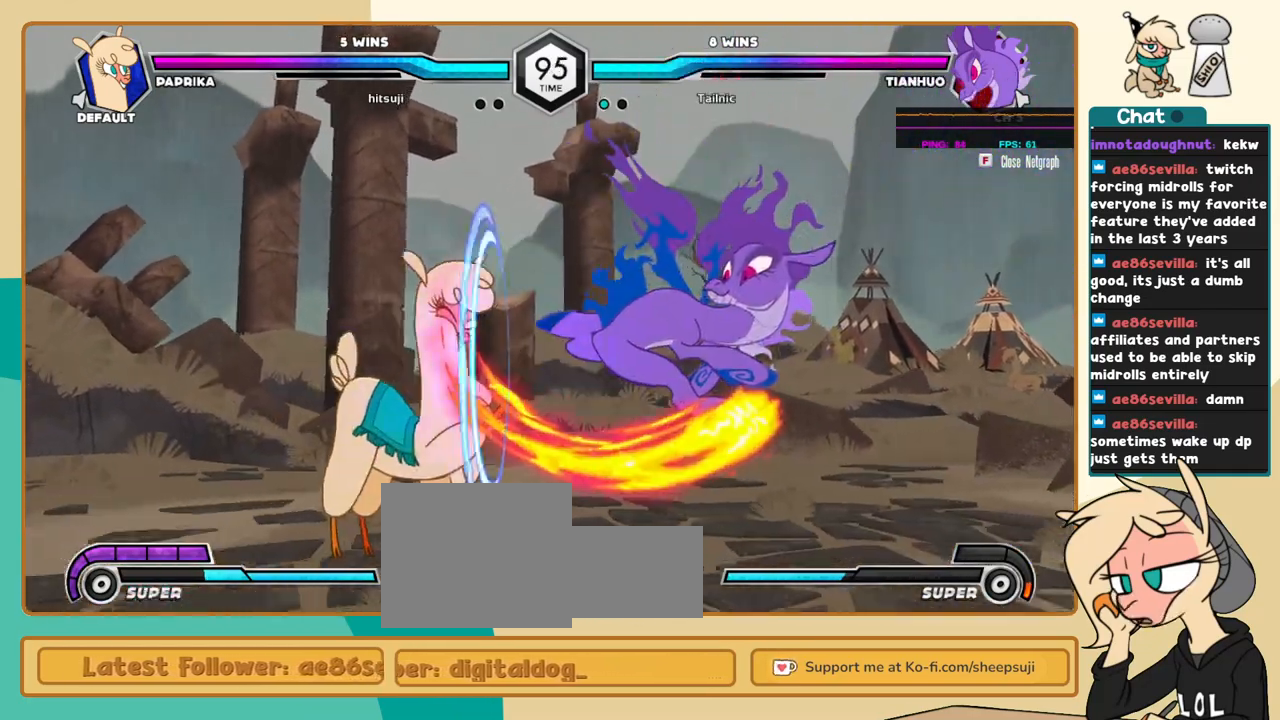
{"keys": ["j", "k"], "events": [[150, "k", "down"]]}
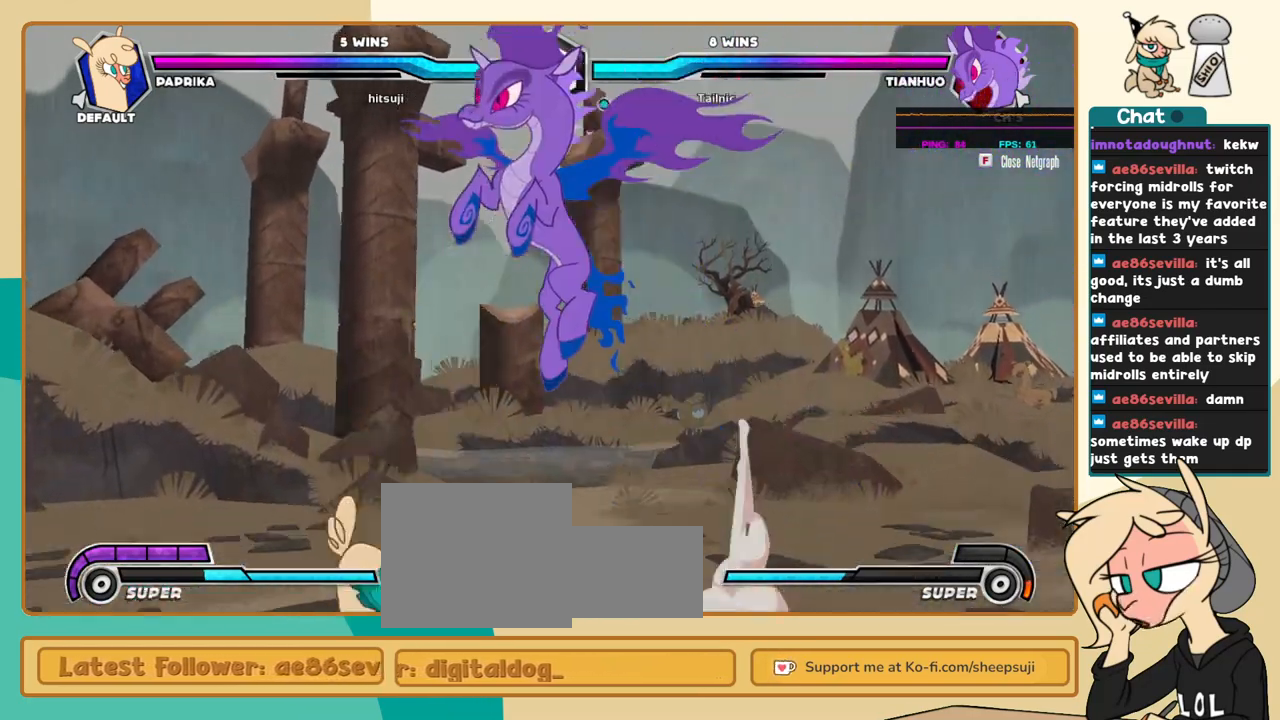
{"keys": ["j", "k"], "events": []}
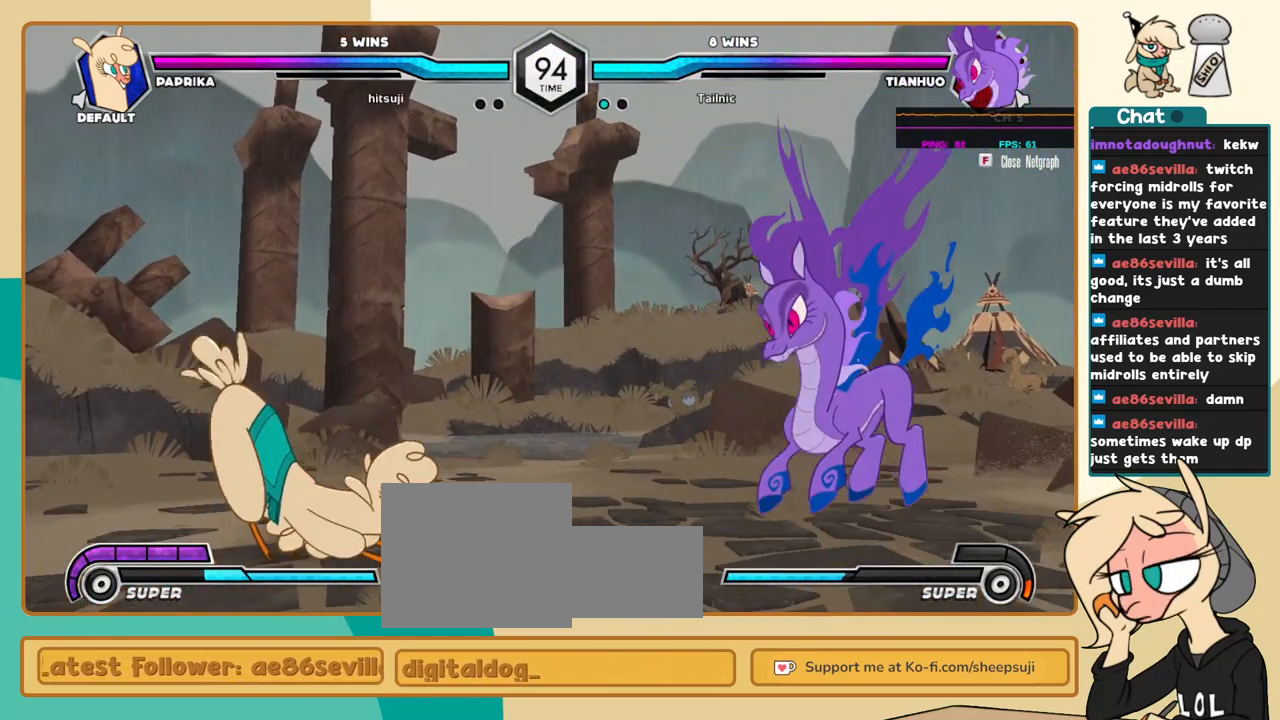
{"keys": ["j"], "events": [[33, "k", "up"], [83, "j", "up"], [133, "l", "down"], [183, "l", "up"], [233, "l", "down"], [366, "j", "down"], [366, "l", "up"]]}
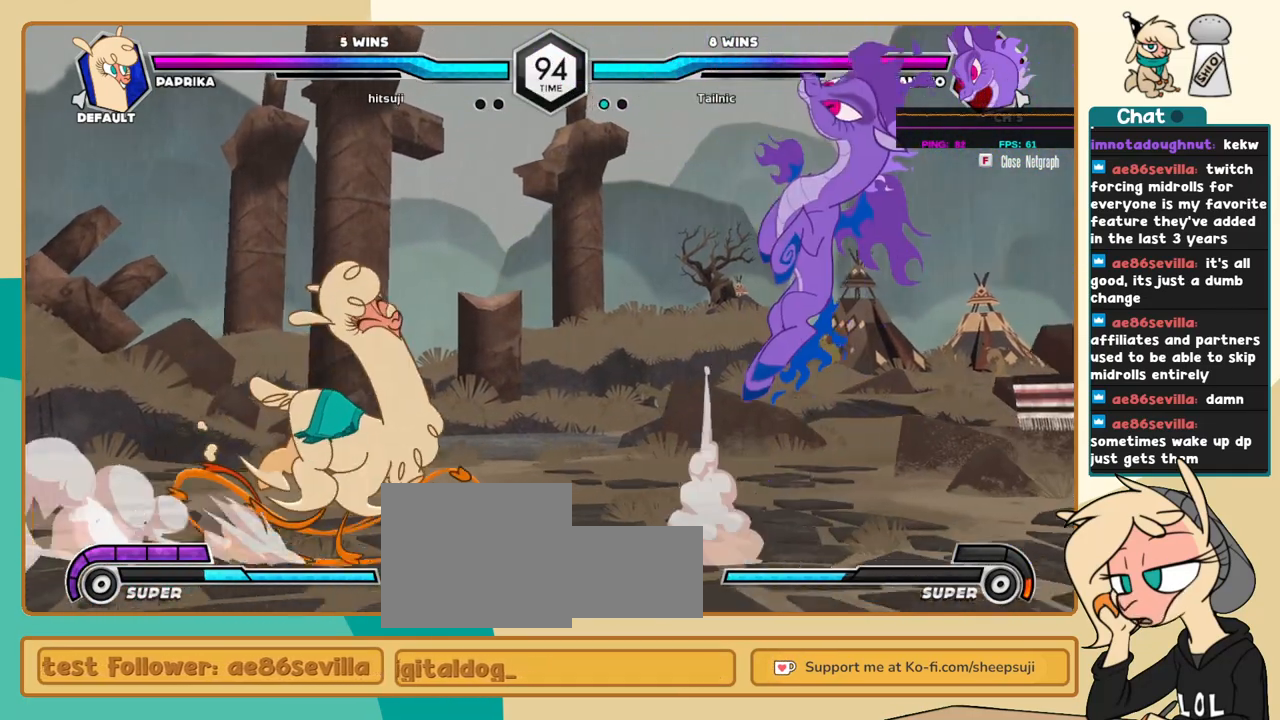
{"keys": ["j"], "events": [[66, "s", "down"], [150, "s", "up"]]}
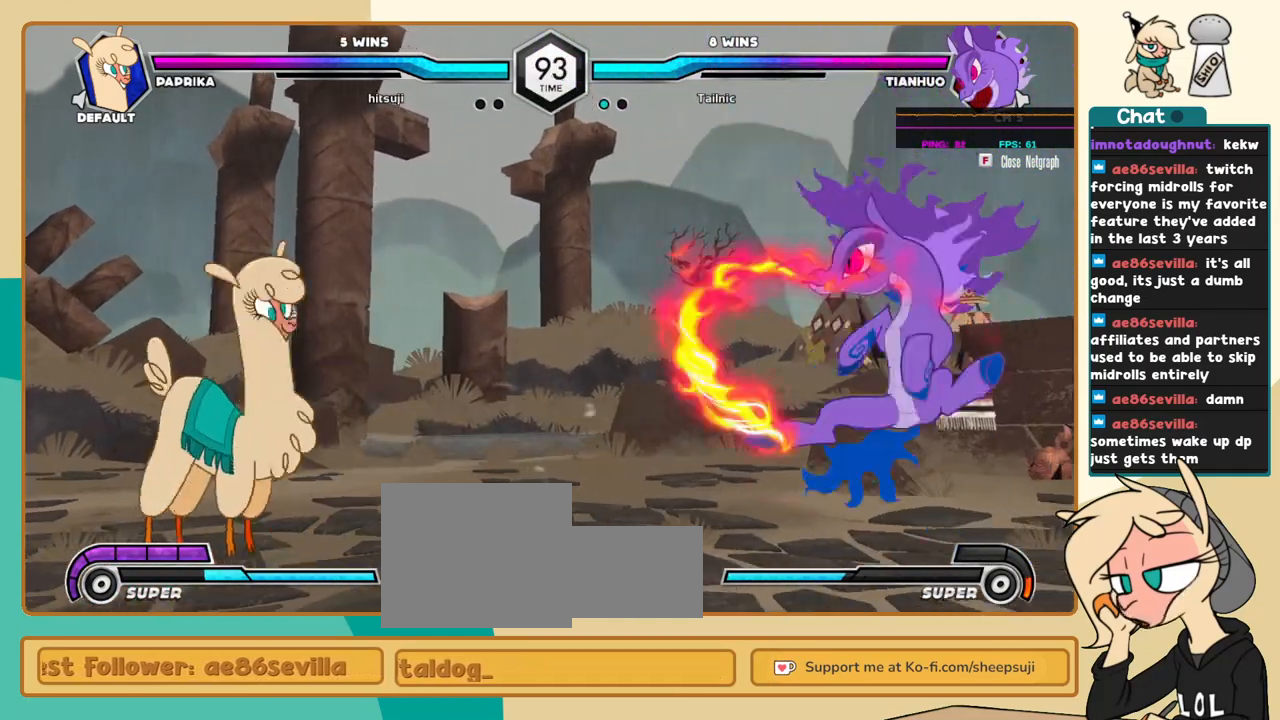
{"keys": ["l"], "events": [[216, "j", "up"], [266, "l", "down"], [300, "l", "up"], [350, "l", "down"]]}
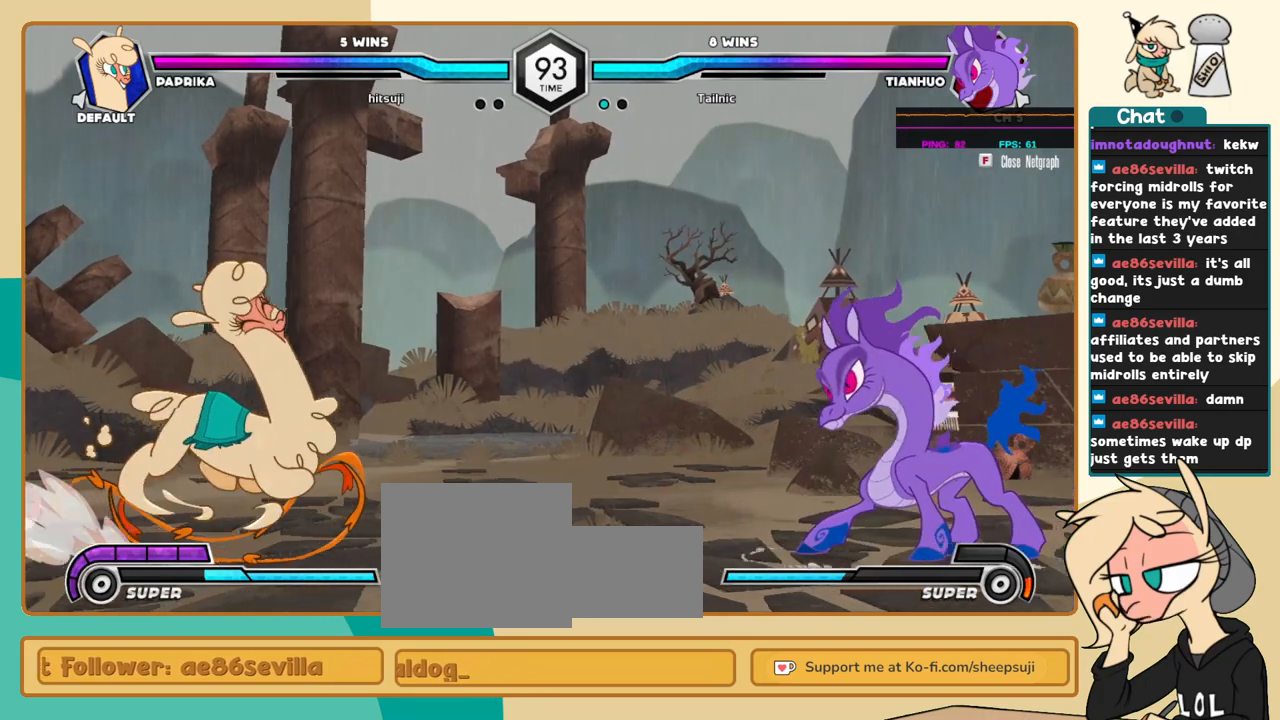
{"keys": ["l"], "events": [[316, "a", "down"], [416, "a", "up"]]}
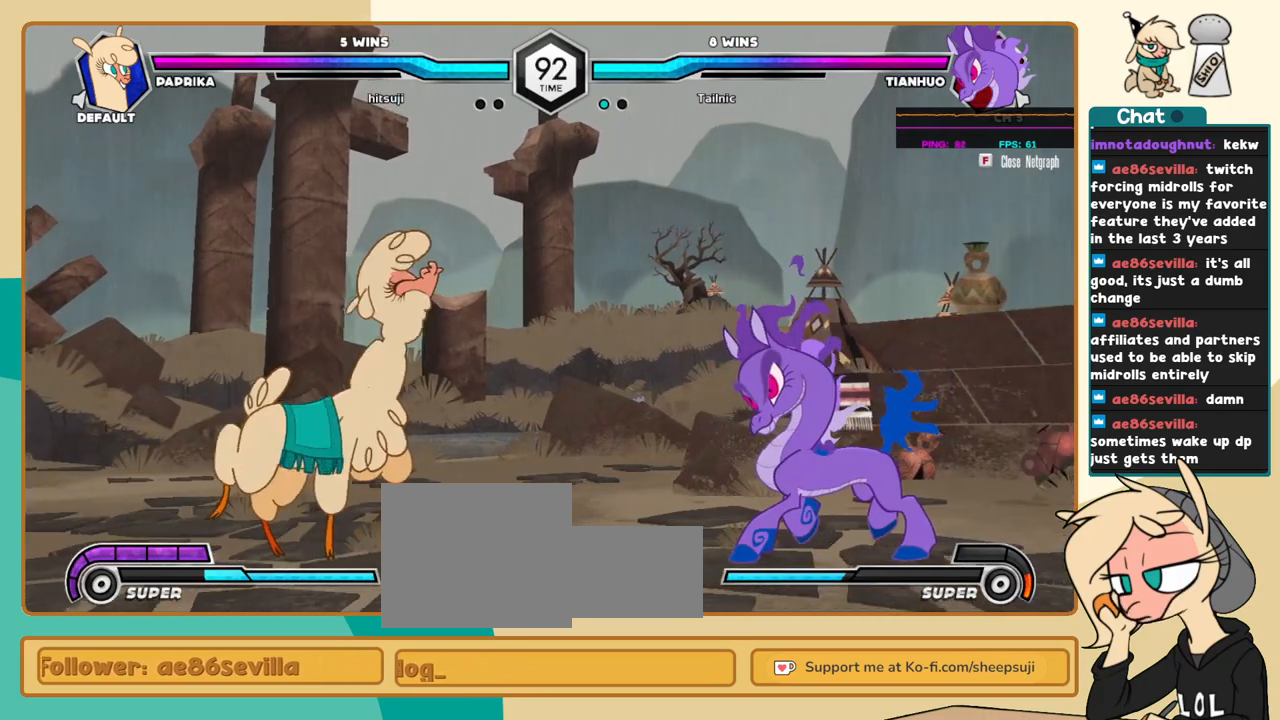
{"keys": ["j"], "events": [[16, "l", "up"], [300, "j", "down"], [333, "j", "up"], [383, "j", "down"]]}
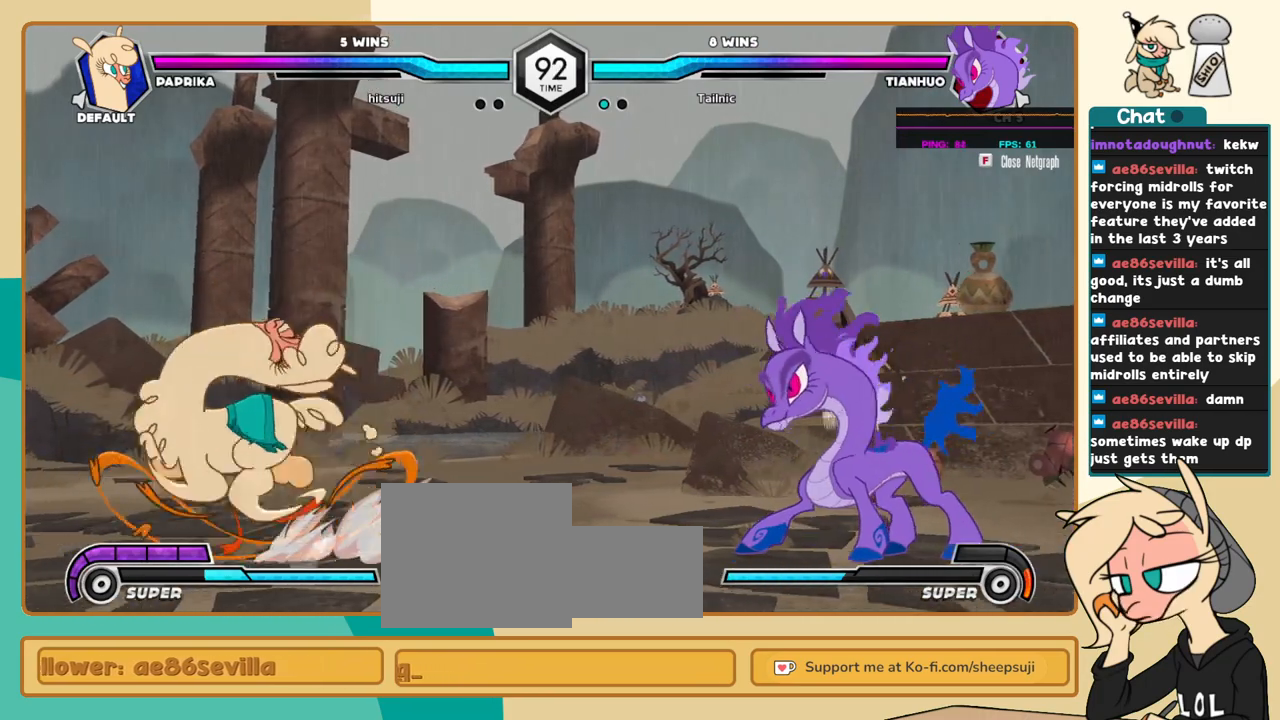
{"keys": [], "events": [[216, "j", "up"], [316, "l", "down"], [350, "l", "up"], [450, "l", "down"], [500, "l", "up"]]}
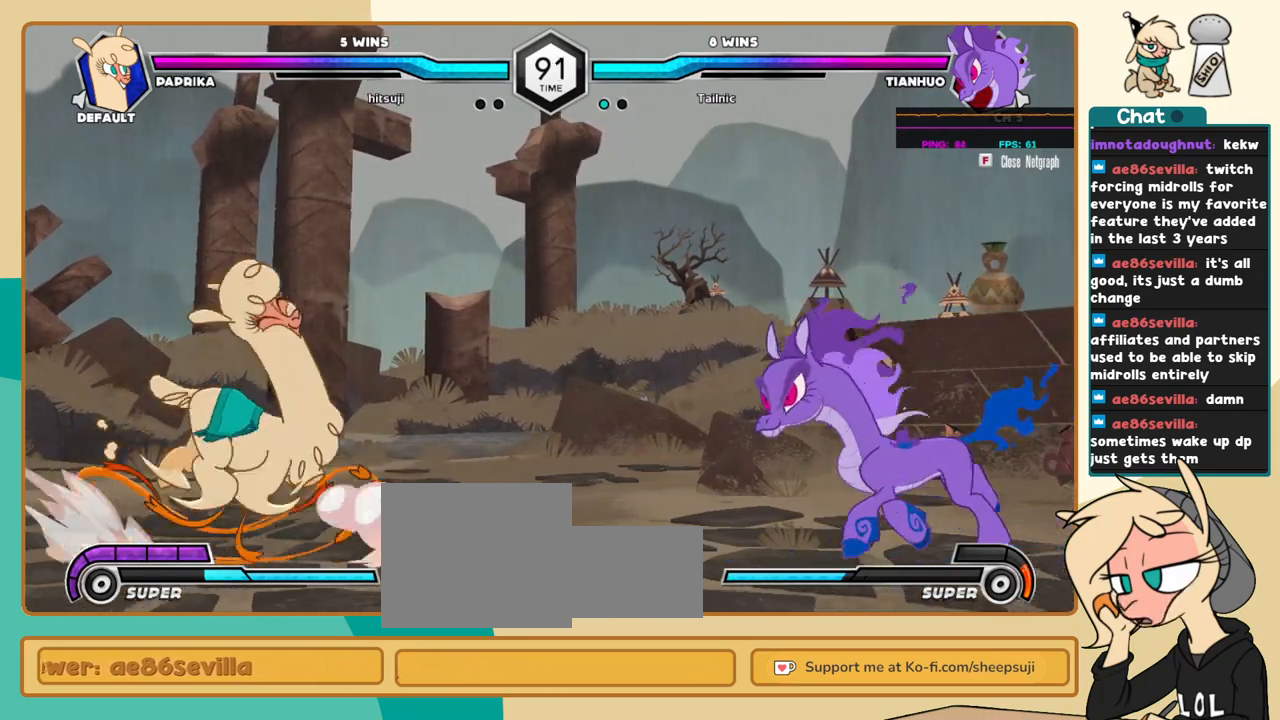
{"keys": ["j"], "events": [[83, "i", "down"], [233, "i", "up"], [233, "j", "down"], [283, "c", "down"], [316, "c", "up"]]}
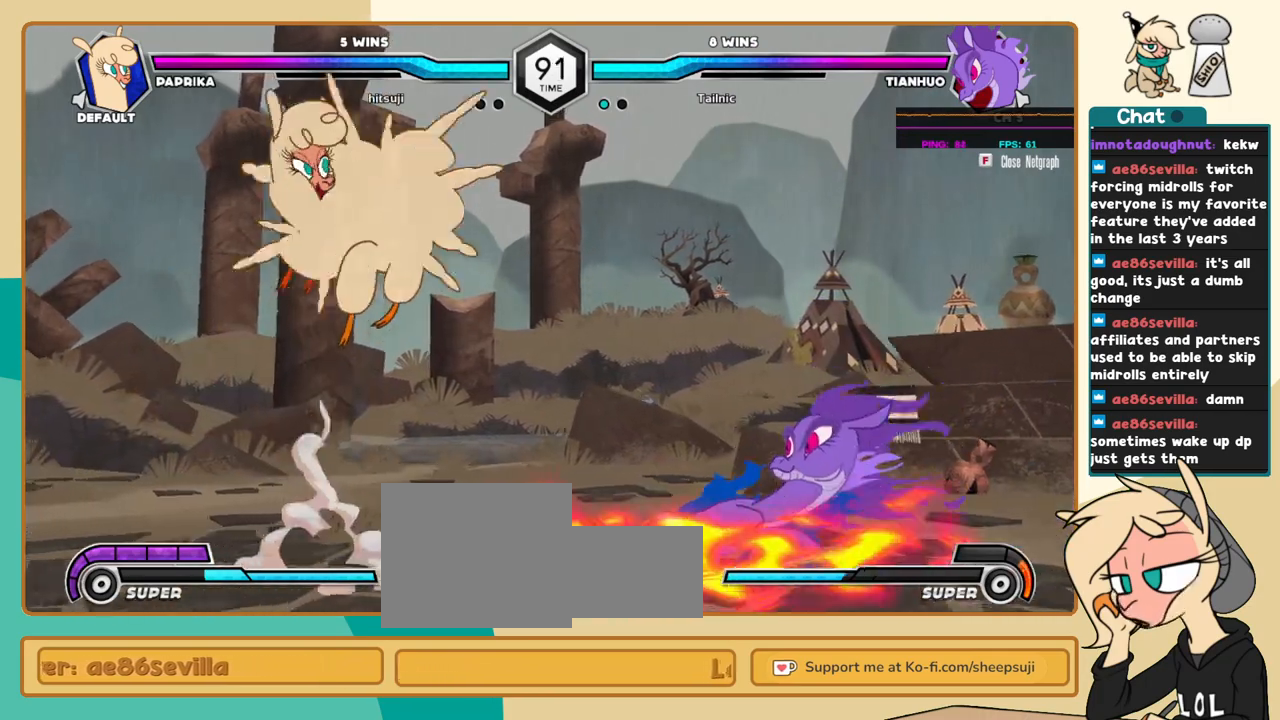
{"keys": ["a", "j", "k"], "events": [[383, "k", "down"], [483, "a", "down"]]}
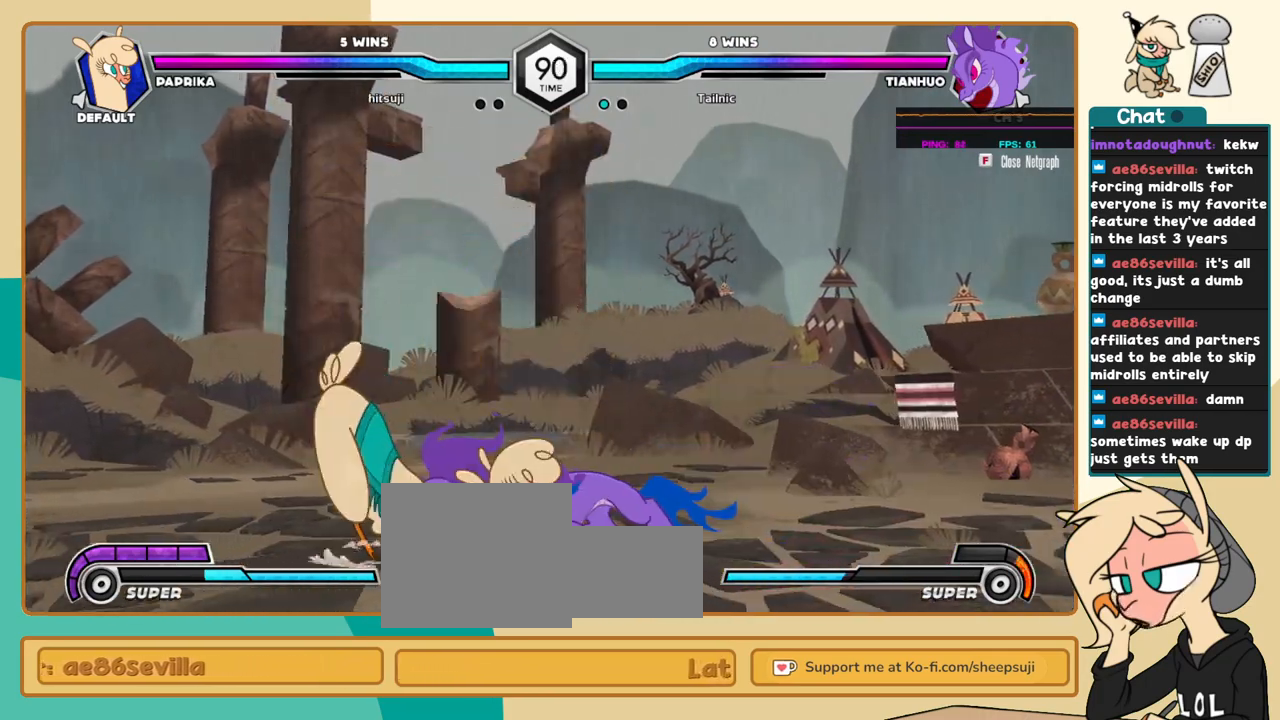
{"keys": ["j"], "events": [[33, "a", "up"], [116, "a", "down"], [216, "a", "up"], [350, "k", "up"], [450, "s", "down"], [500, "s", "up"]]}
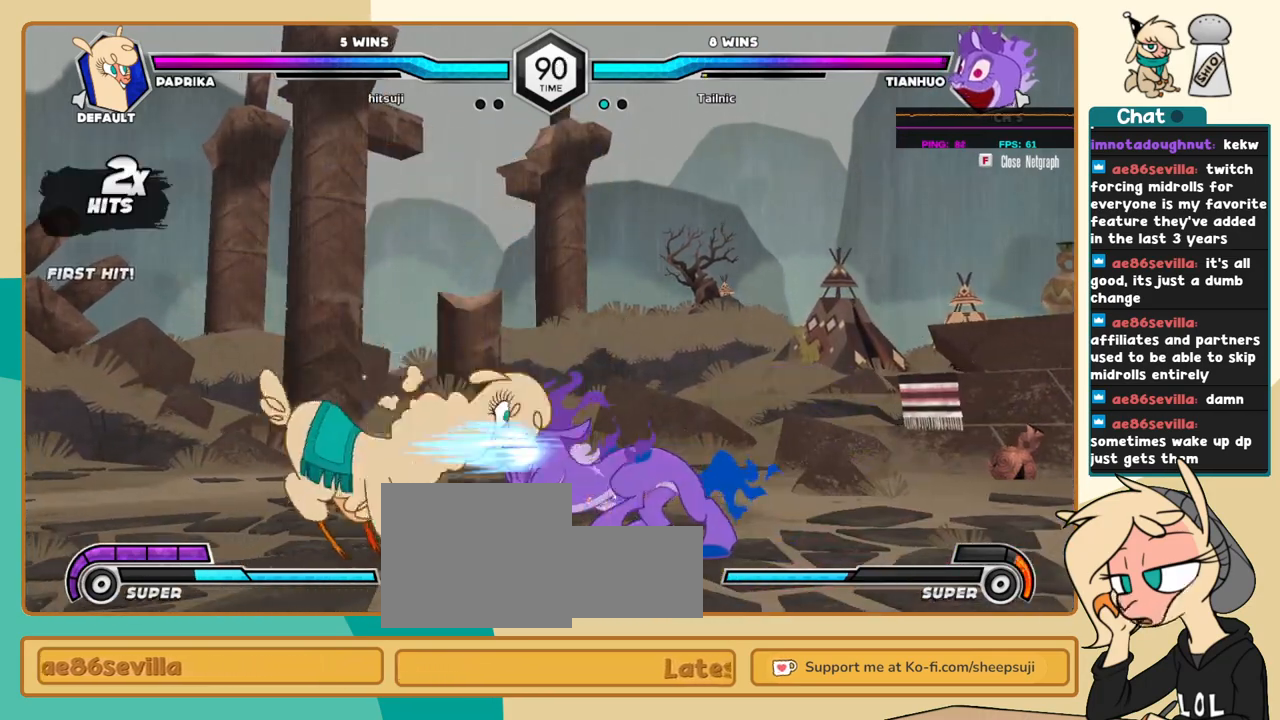
{"keys": ["c", "l"], "events": [[133, "c", "down"], [183, "c", "up"], [366, "j", "up"], [366, "l", "down"], [466, "c", "down"]]}